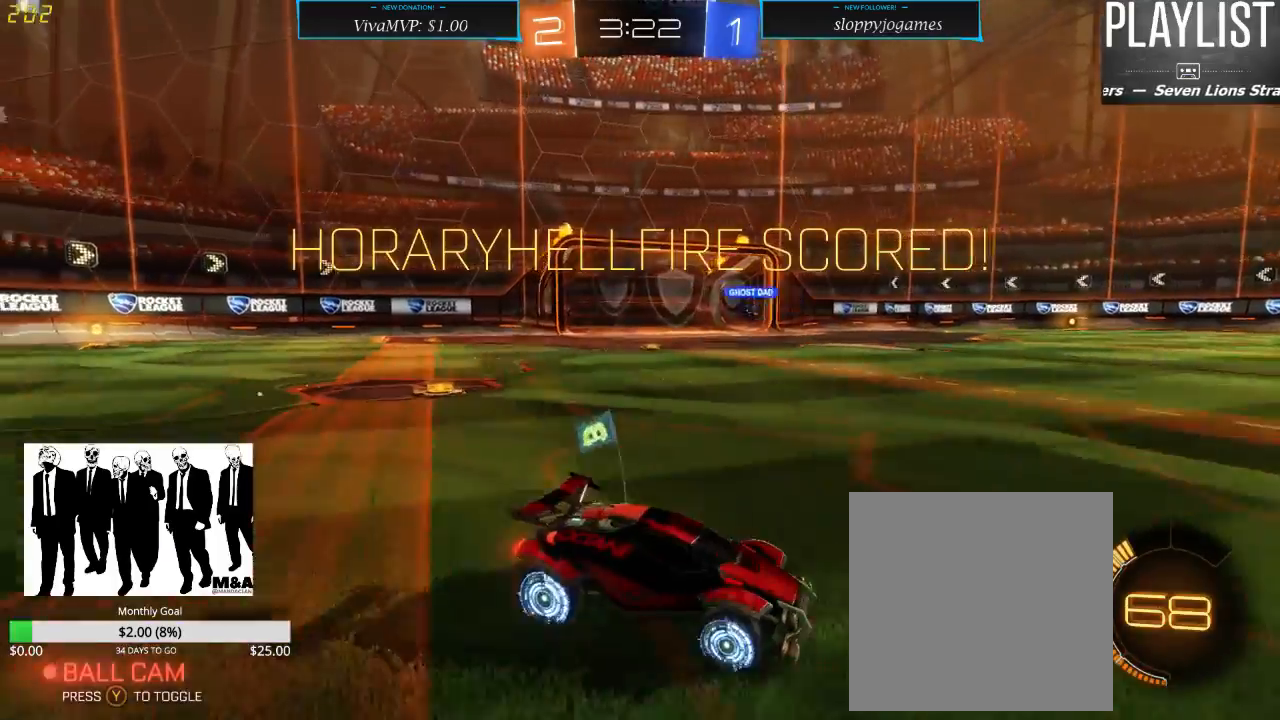
Gameplay with a controller (Xbox layout); each line is a JSON object with the inputs held at the frame after it. "events" lists button and stick changes between this image and that frame as [ms after this image, input, new state], when the widget could be followed in between. Not read: L3 R3.
{"buttons": [], "left_stick": "center", "right_stick": "center", "events": []}
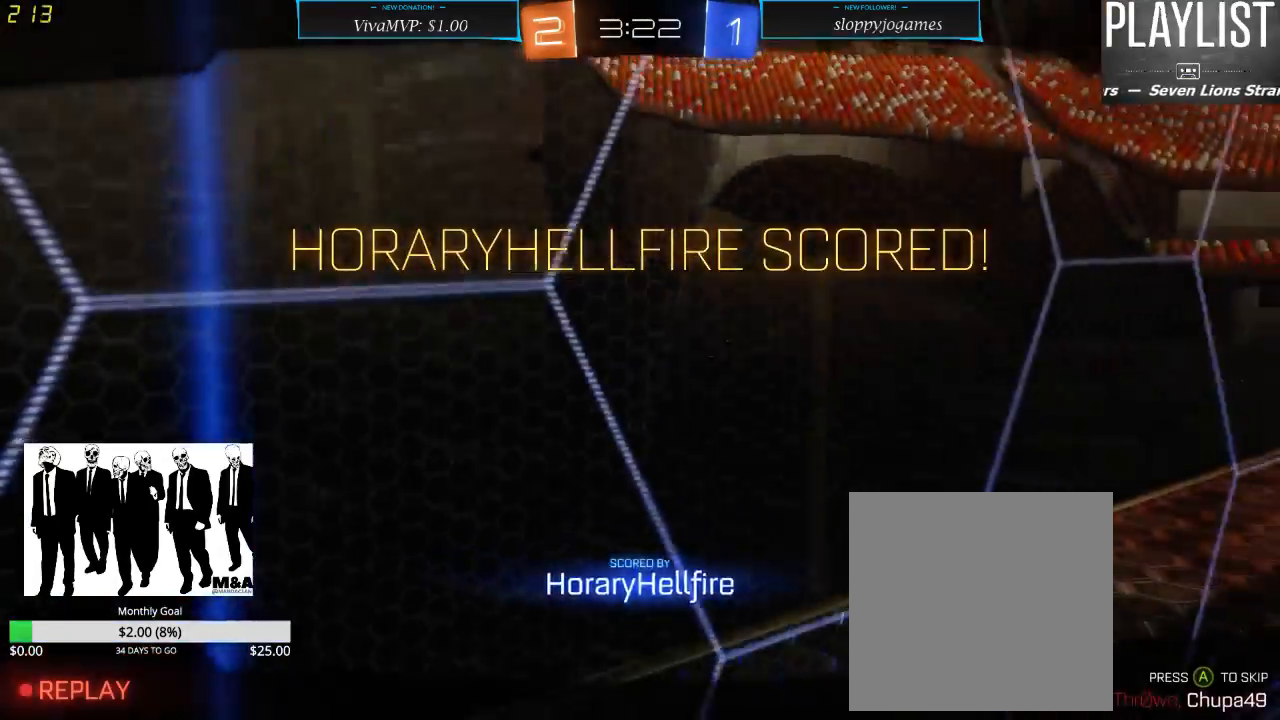
{"buttons": [], "left_stick": "center", "right_stick": "center", "events": [[267, "A", "down"], [383, "A", "up"]]}
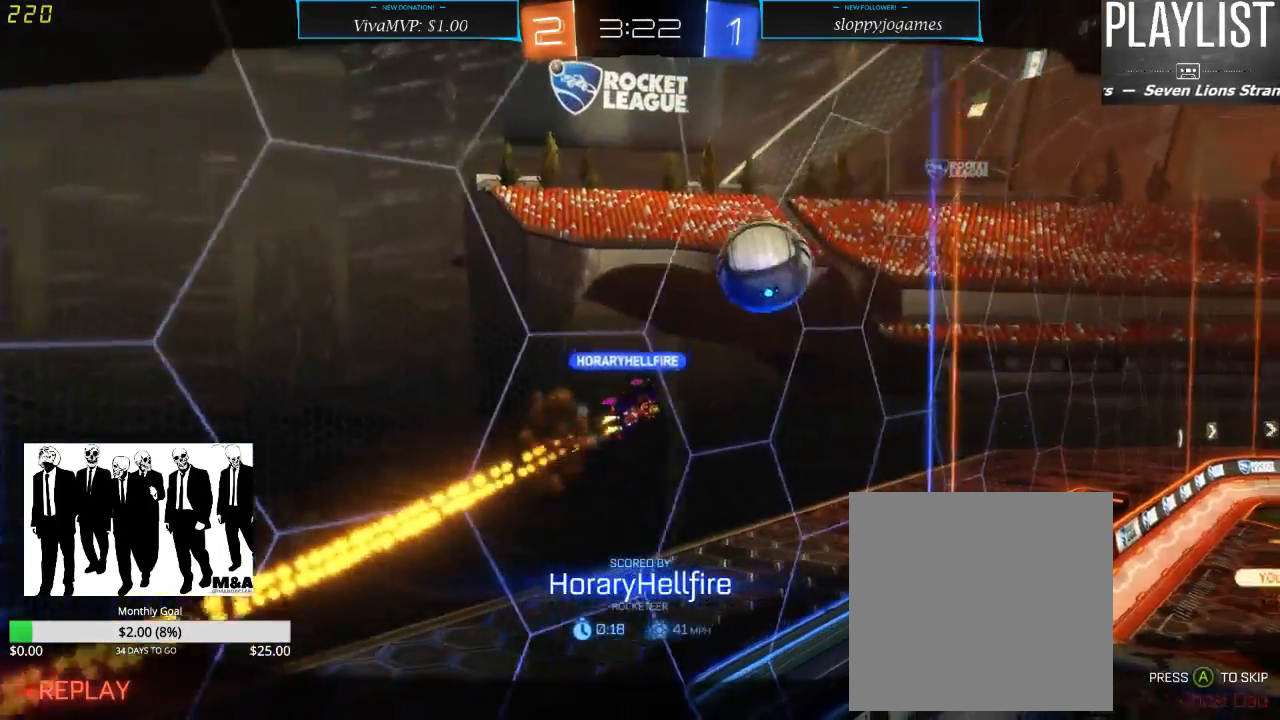
{"buttons": [], "left_stick": "center", "right_stick": "center", "events": []}
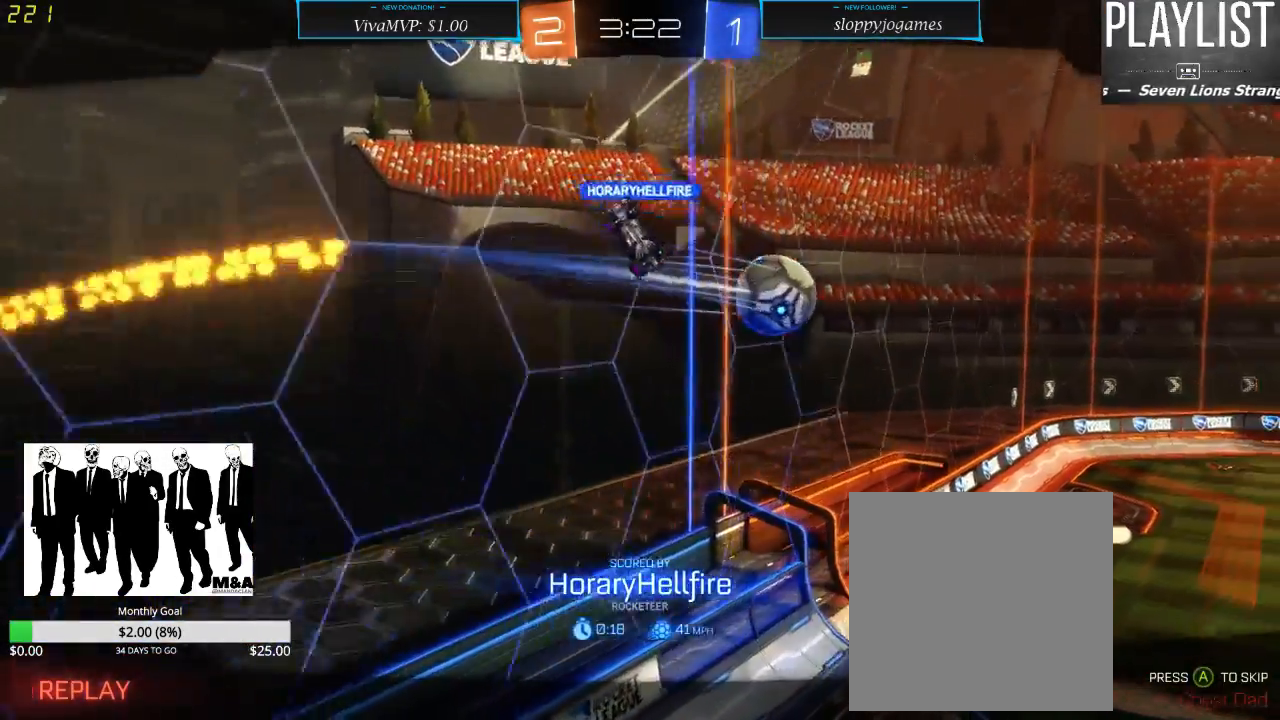
{"buttons": [], "left_stick": "center", "right_stick": "center", "events": []}
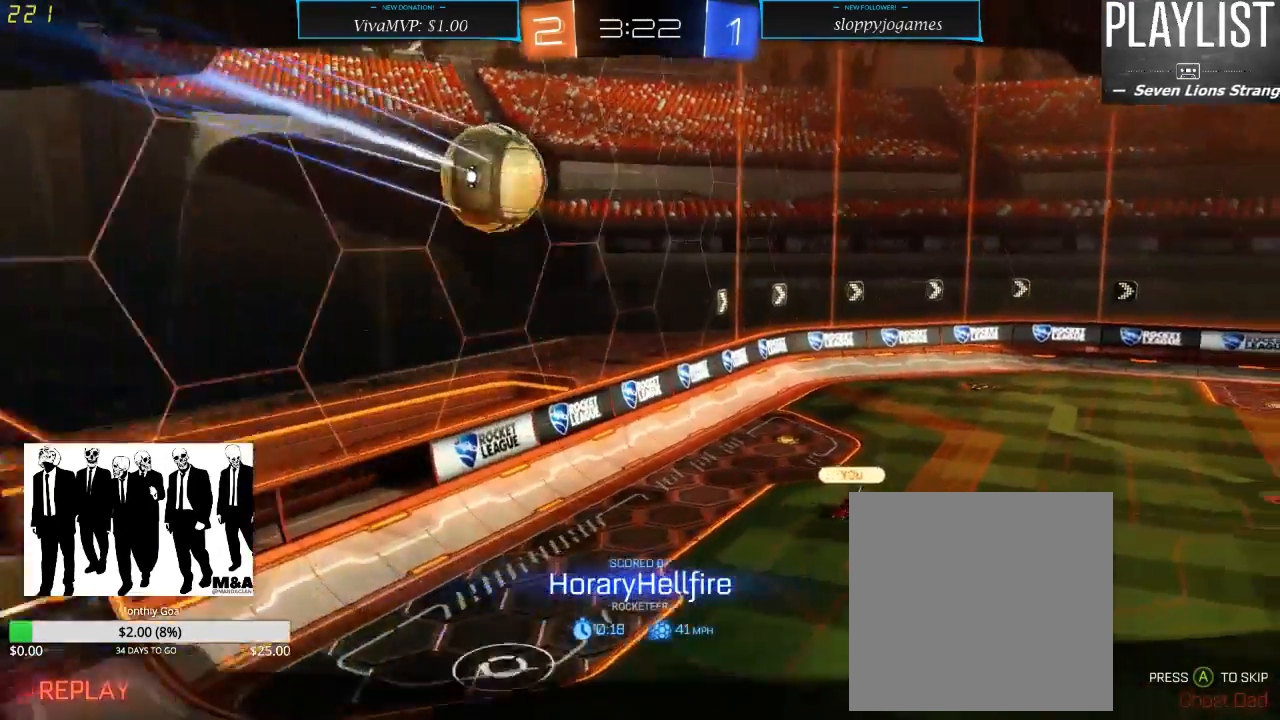
{"buttons": [], "left_stick": "center", "right_stick": "center", "events": []}
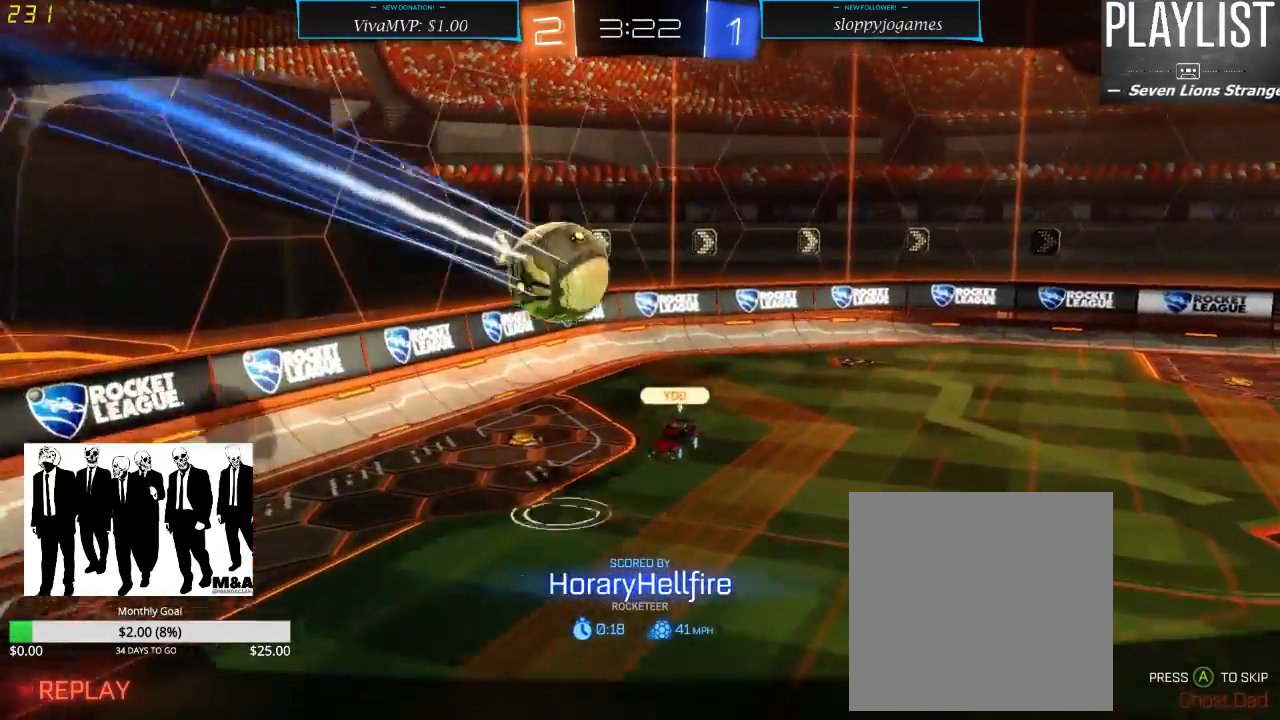
{"buttons": [], "left_stick": "center", "right_stick": "center", "events": [[367, "A", "down"], [467, "A", "up"]]}
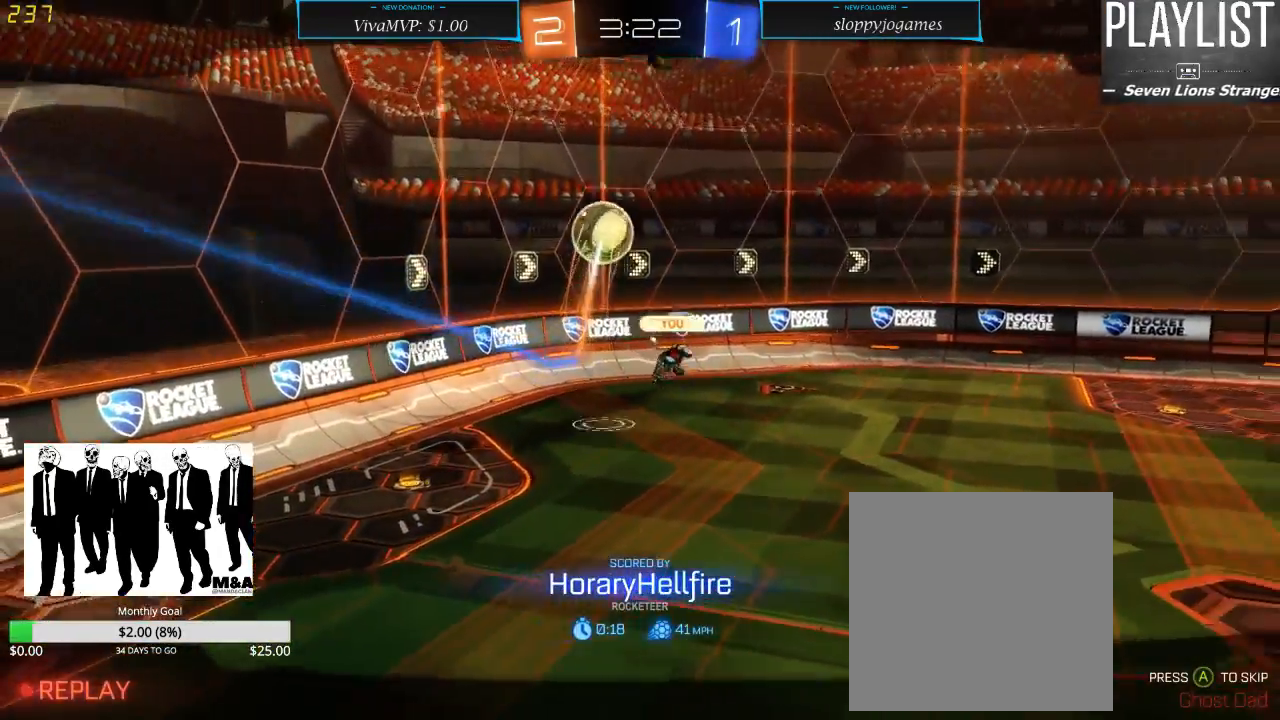
{"buttons": ["SELECT"], "left_stick": "center", "right_stick": "center", "events": [[267, "SELECT", "down"]]}
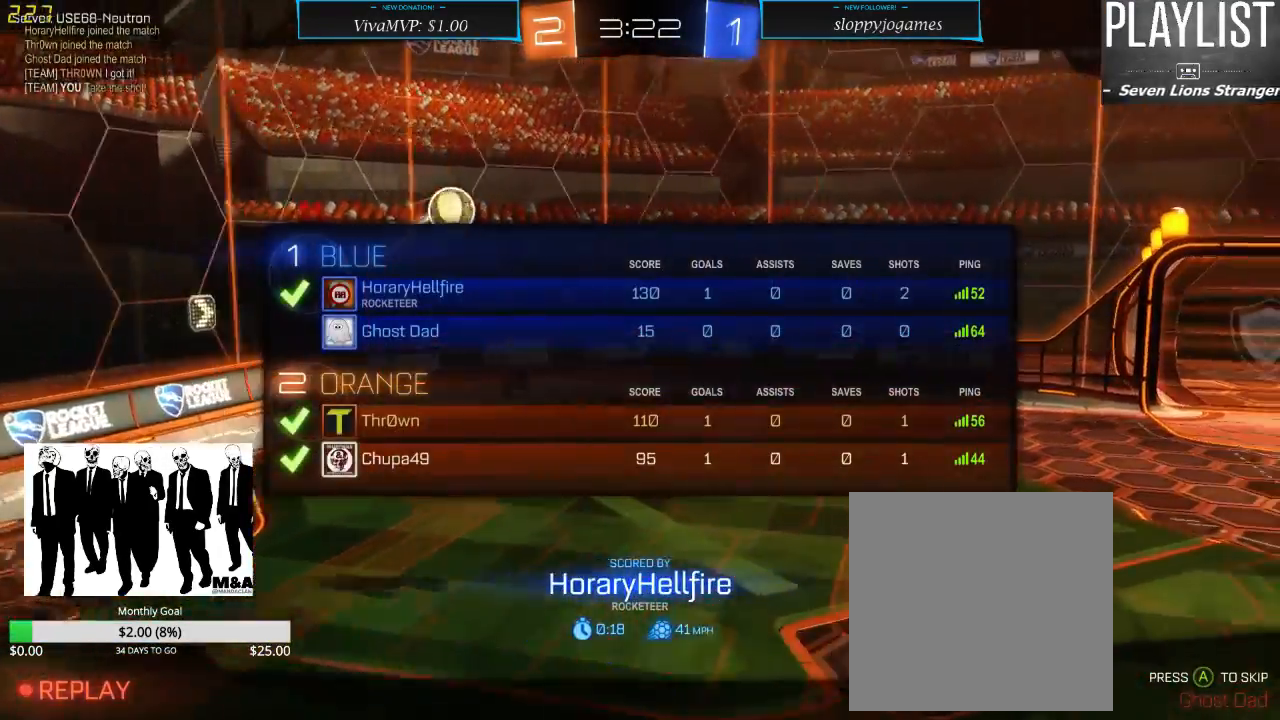
{"buttons": [], "left_stick": "center", "right_stick": "center", "events": [[467, "SELECT", "up"]]}
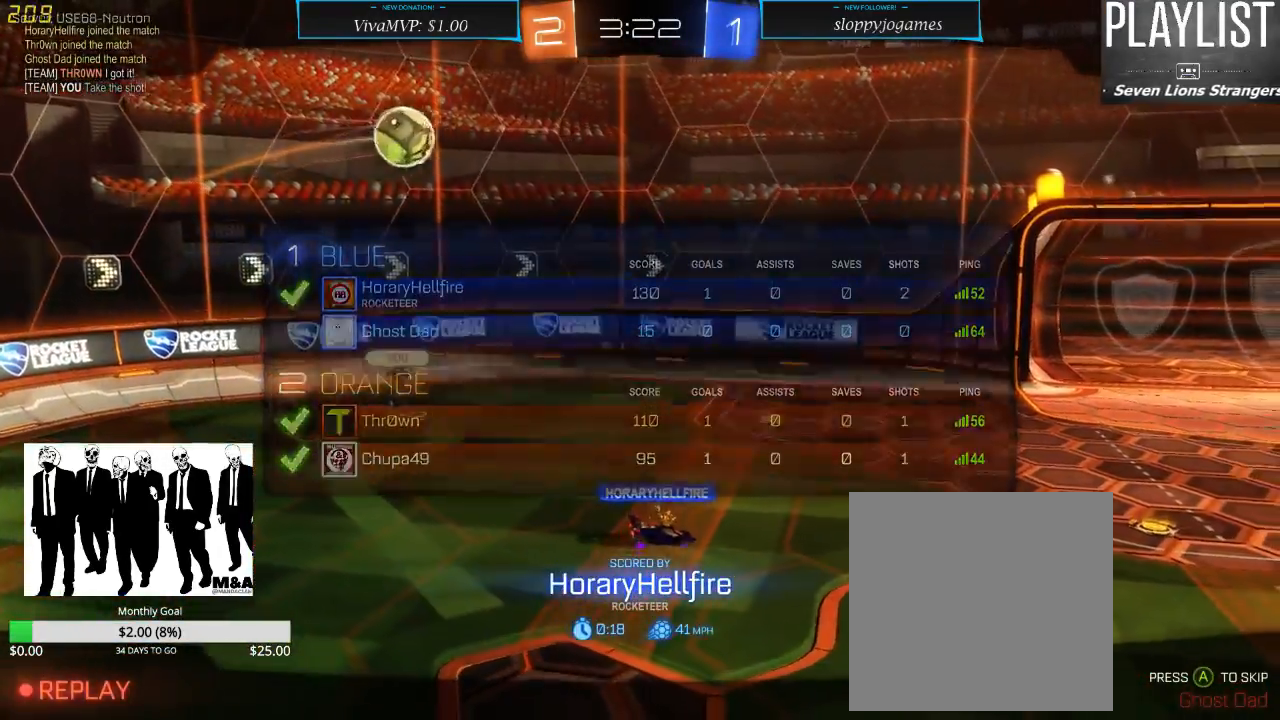
{"buttons": [], "left_stick": "center", "right_stick": "center", "events": []}
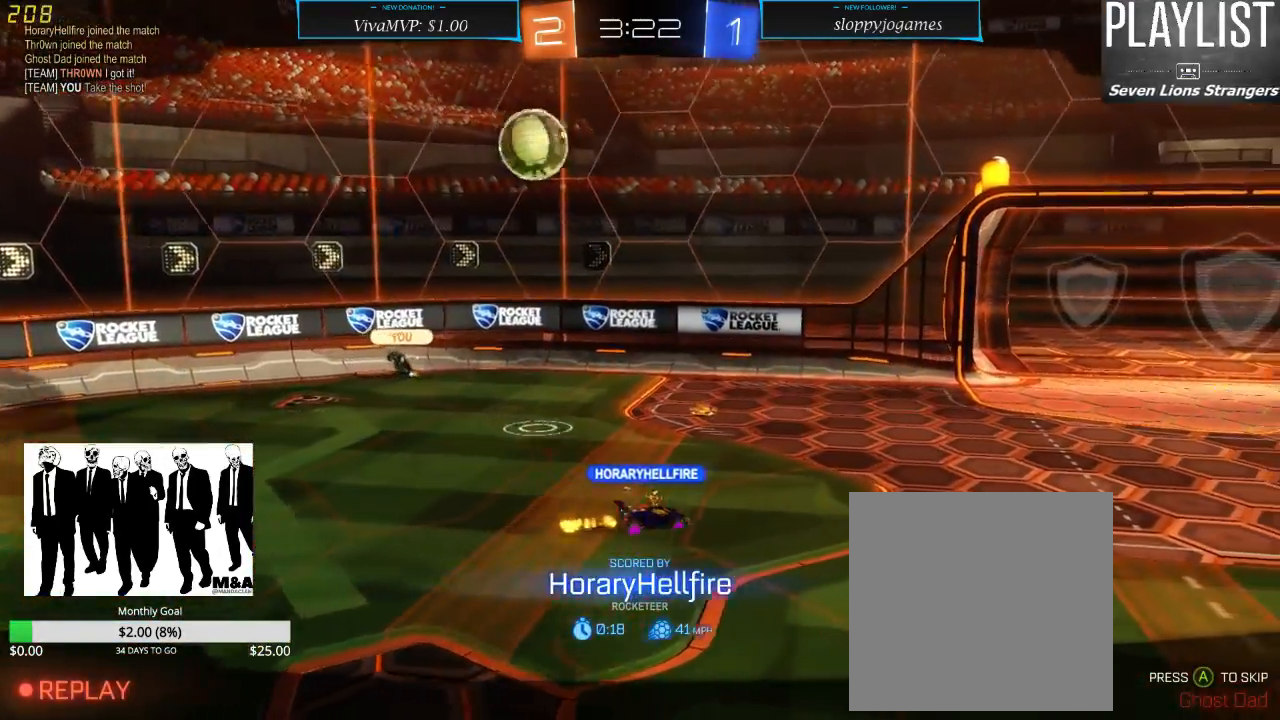
{"buttons": [], "left_stick": "center", "right_stick": "center", "events": [[100, "A", "down"], [183, "A", "up"]]}
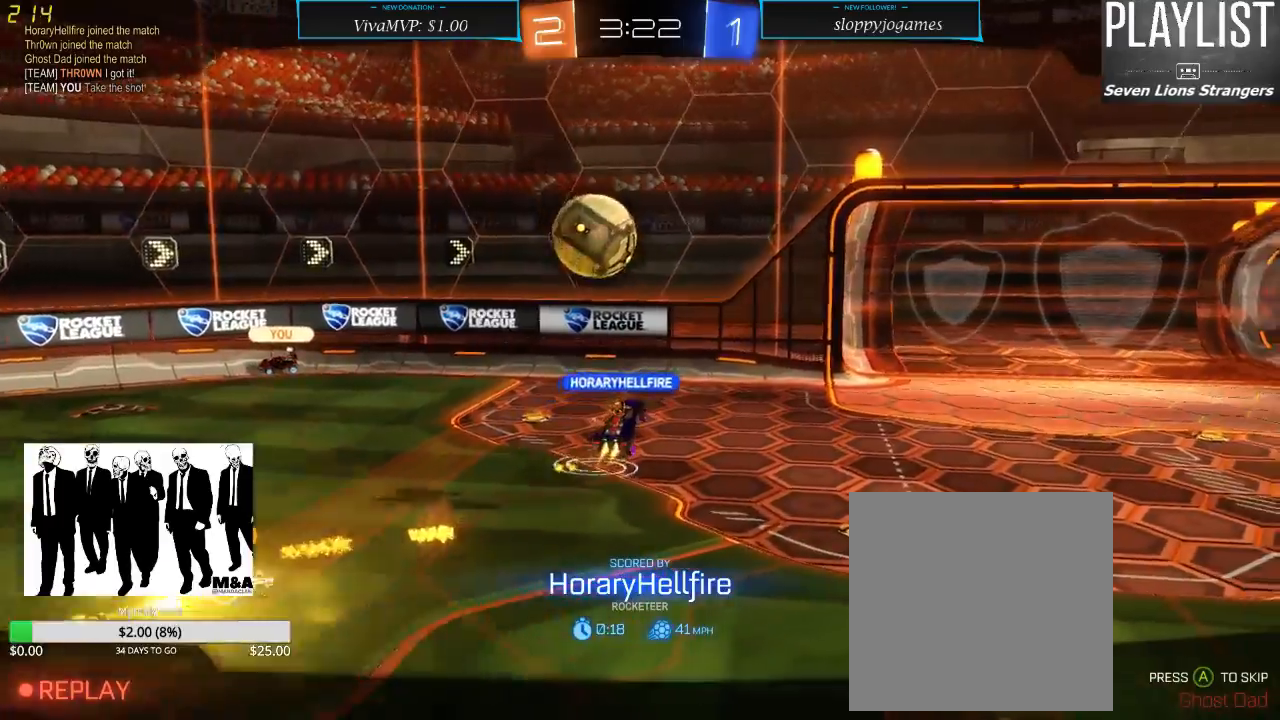
{"buttons": [], "left_stick": "center", "right_stick": "center", "events": []}
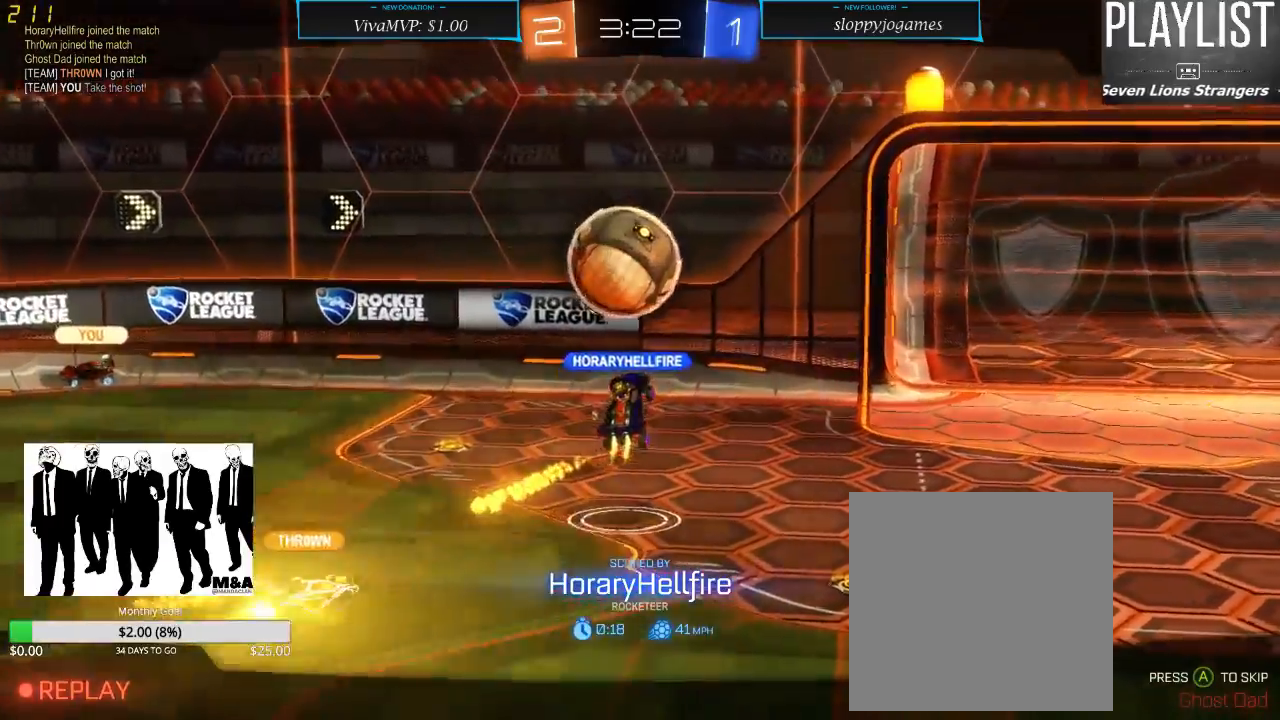
{"buttons": [], "left_stick": "center", "right_stick": "center", "events": [[300, "A", "down"], [400, "A", "up"]]}
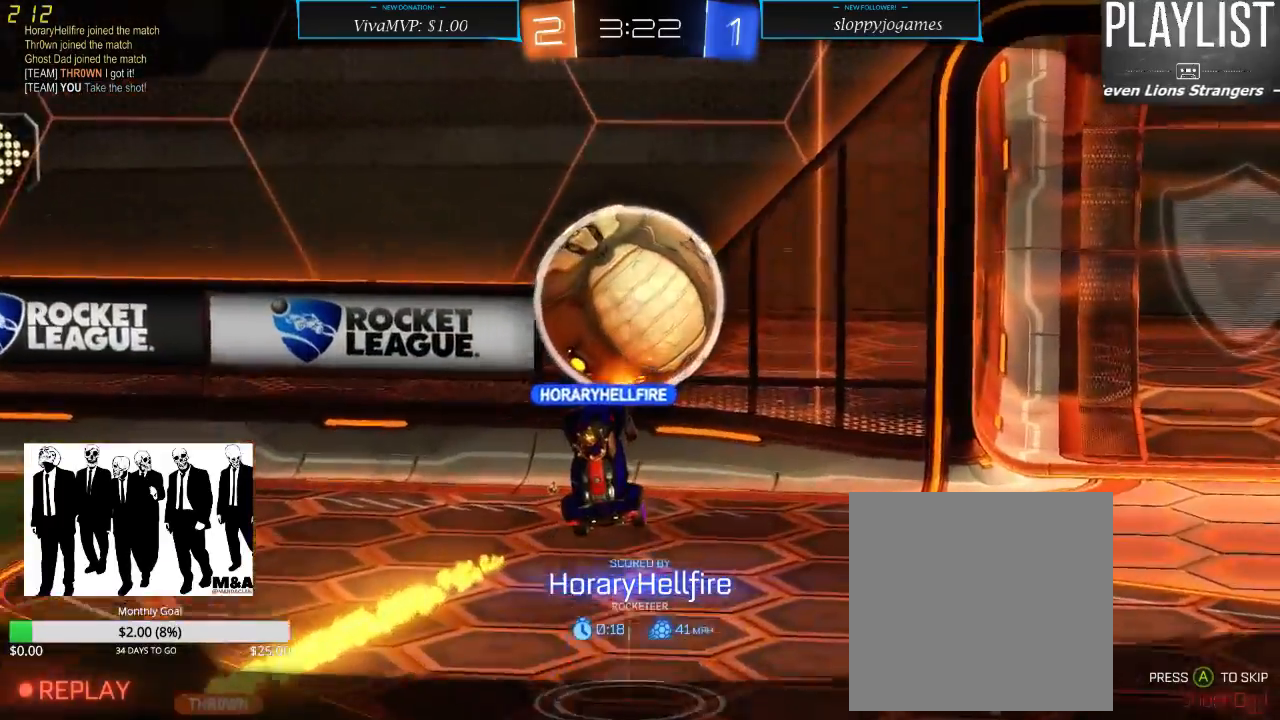
{"buttons": [], "left_stick": "center", "right_stick": "center", "events": []}
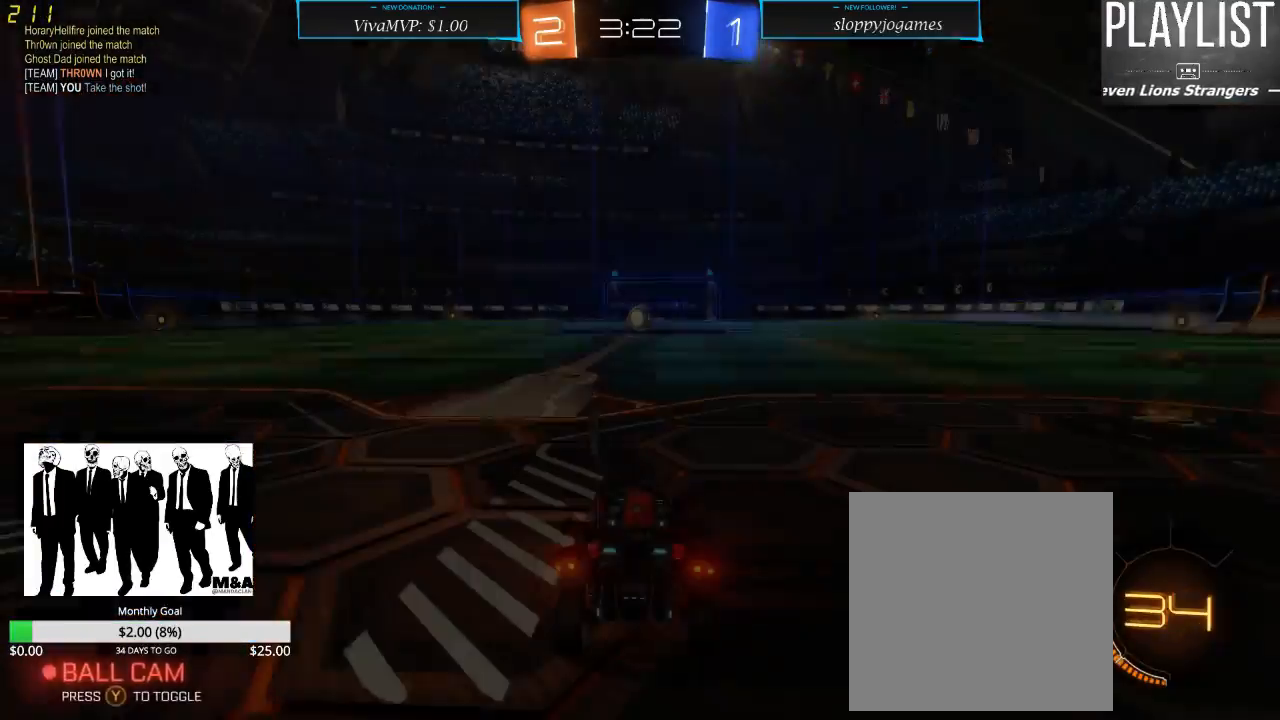
{"buttons": [], "left_stick": "center", "right_stick": "center", "events": []}
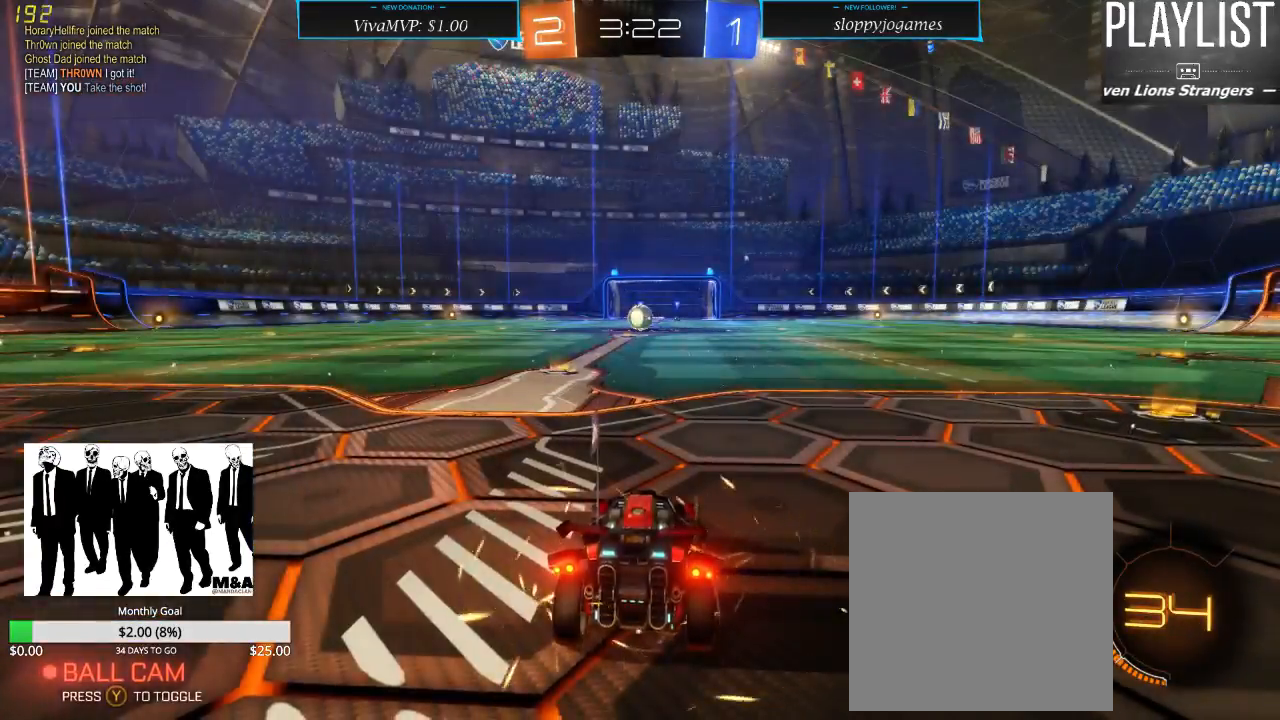
{"buttons": [], "left_stick": "center", "right_stick": "left", "events": [[183, "right_stick", "left"], [233, "right_stick", "down-left"], [417, "right_stick", "left"]]}
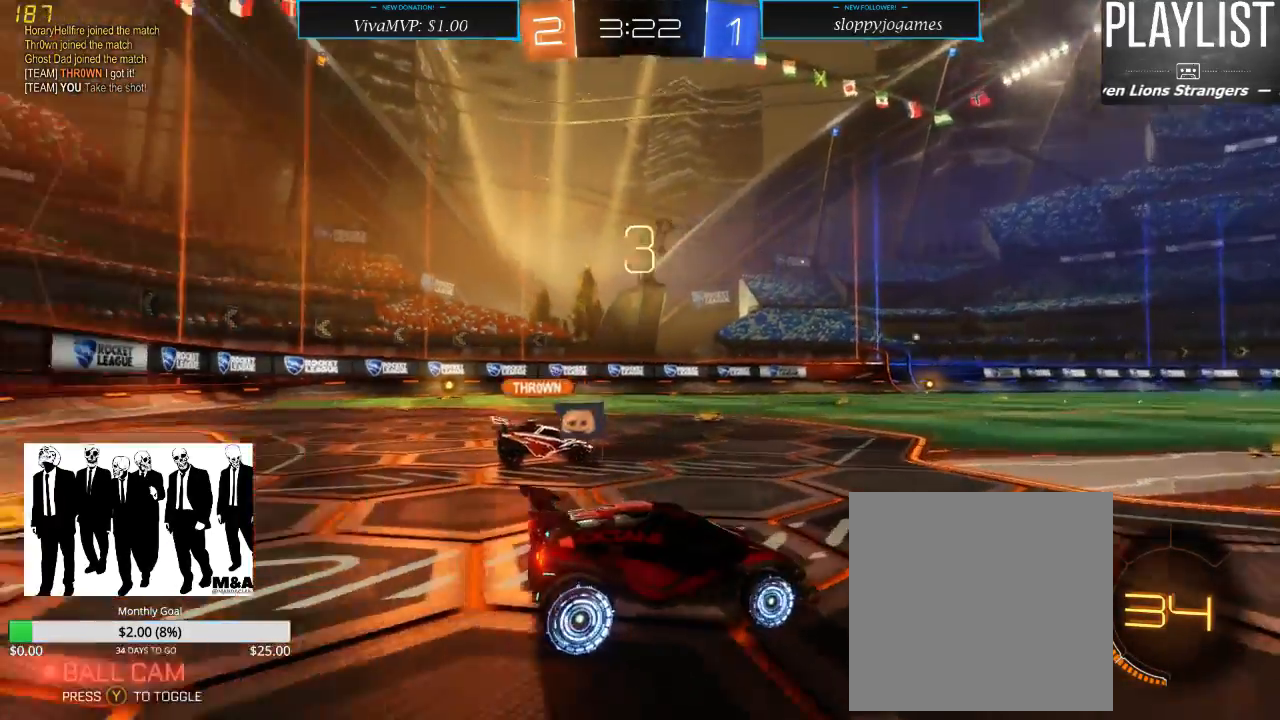
{"buttons": [], "left_stick": "center", "right_stick": "center", "events": [[300, "right_stick", "center"]]}
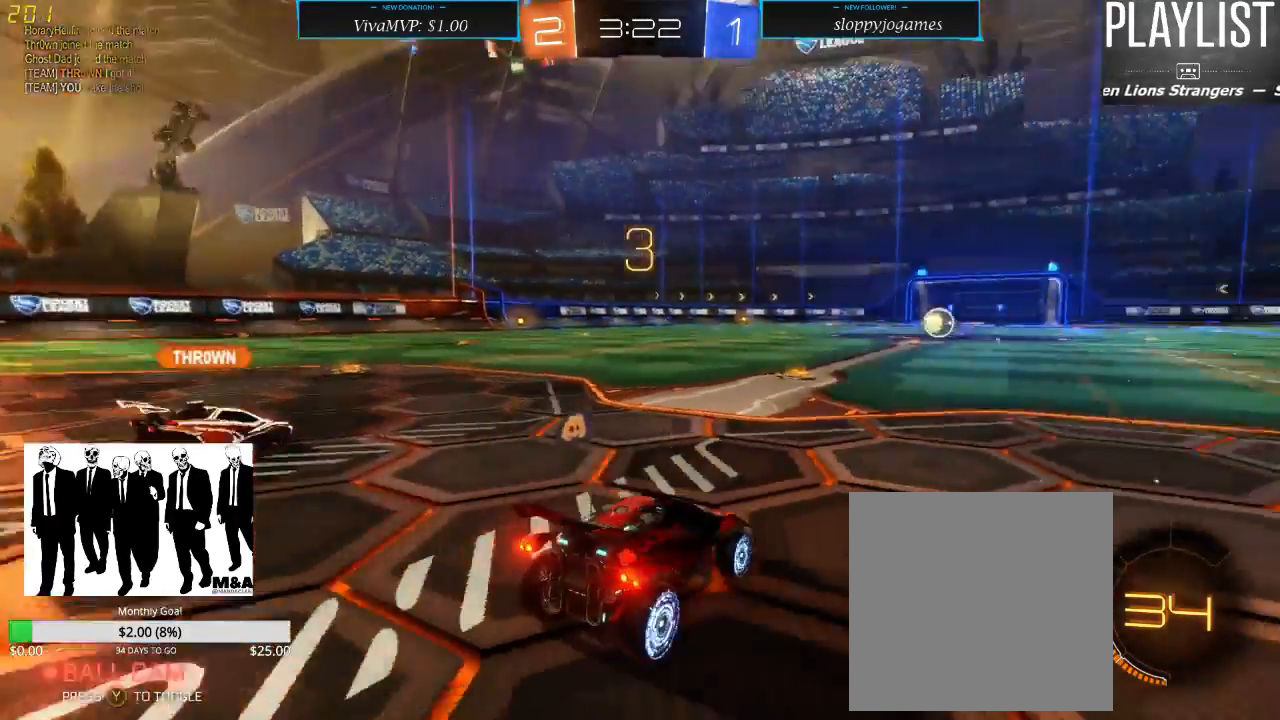
{"buttons": [], "left_stick": "center", "right_stick": "center", "events": [[83, "SELECT", "down"], [200, "SELECT", "up"]]}
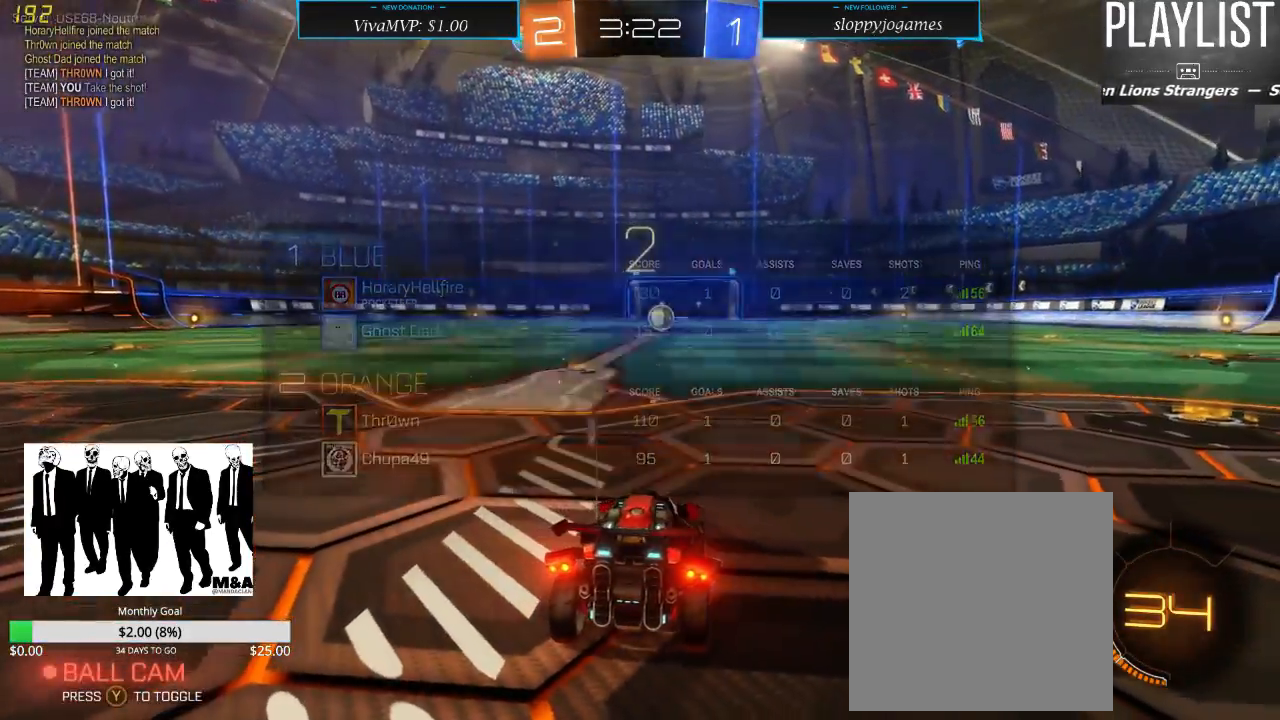
{"buttons": [], "left_stick": "center", "right_stick": "center", "events": [[400, "DPAD_UP", "down"], [483, "DPAD_UP", "up"]]}
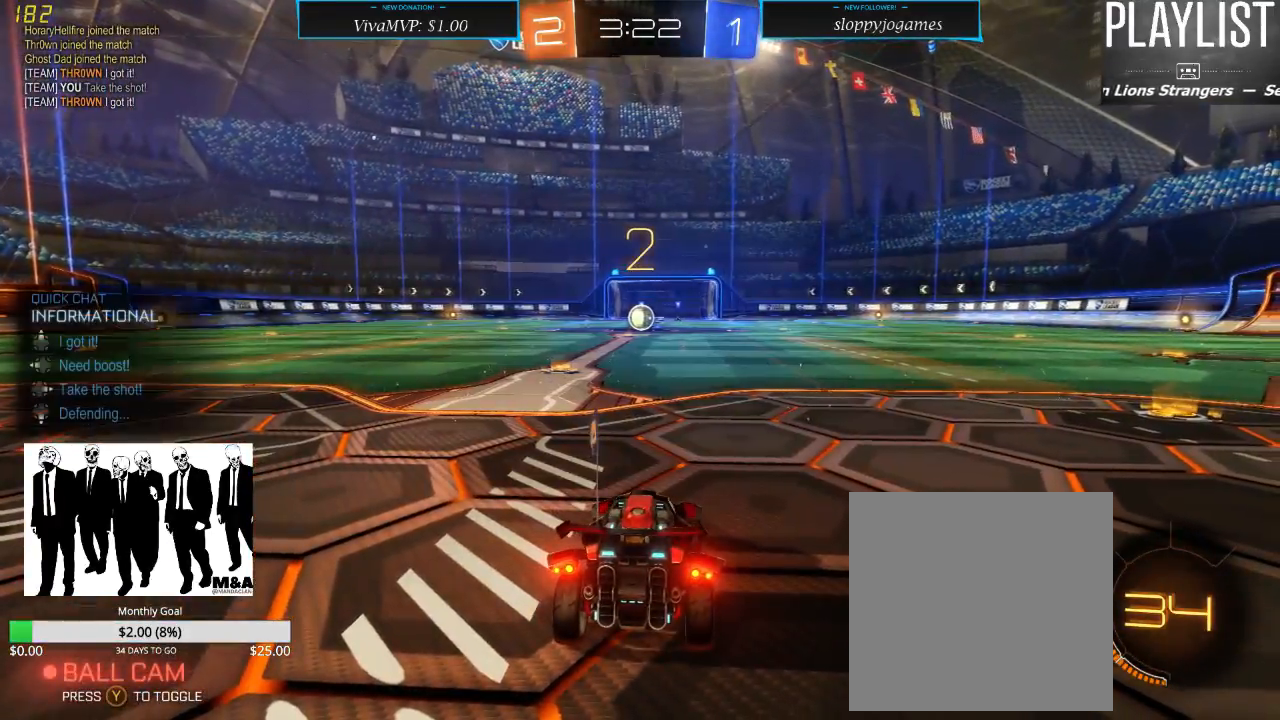
{"buttons": [], "left_stick": "center", "right_stick": "left", "events": [[433, "right_stick", "left"]]}
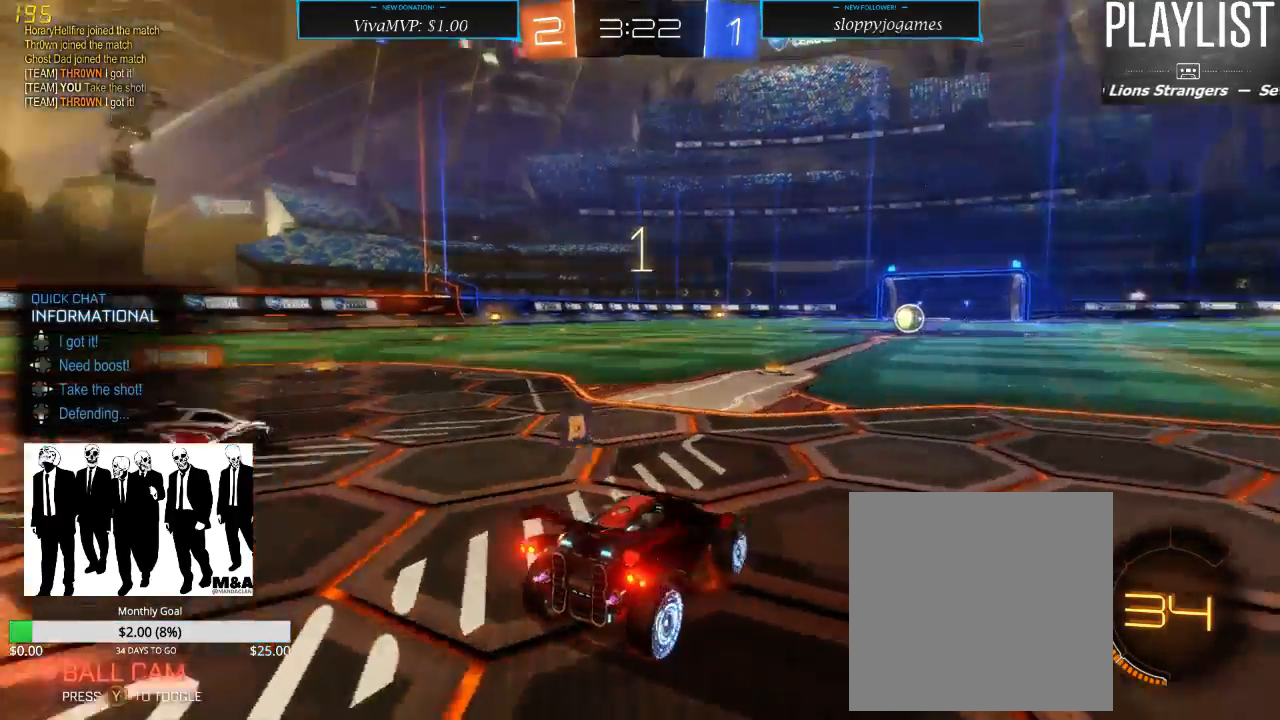
{"buttons": [], "left_stick": "center", "right_stick": "center", "events": [[333, "right_stick", "center"]]}
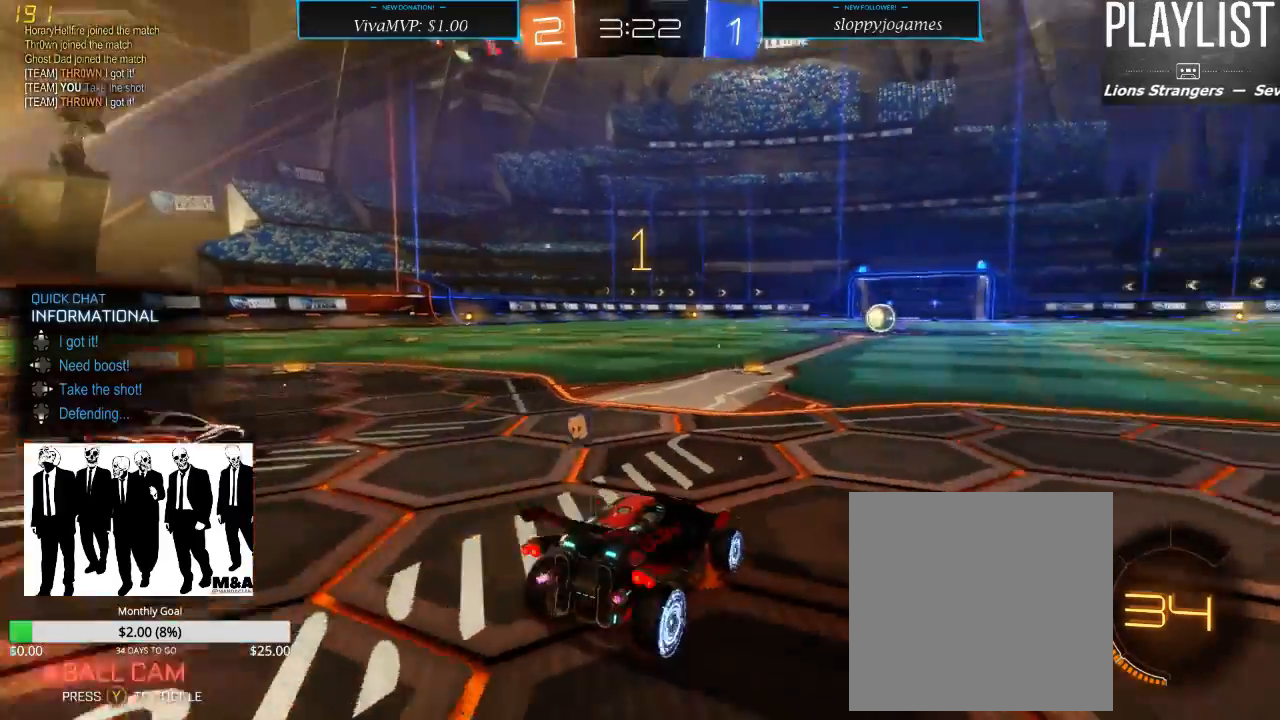
{"buttons": ["L2"], "left_stick": "left", "right_stick": "center", "events": [[17, "L2", "down"], [250, "left_stick", "left"]]}
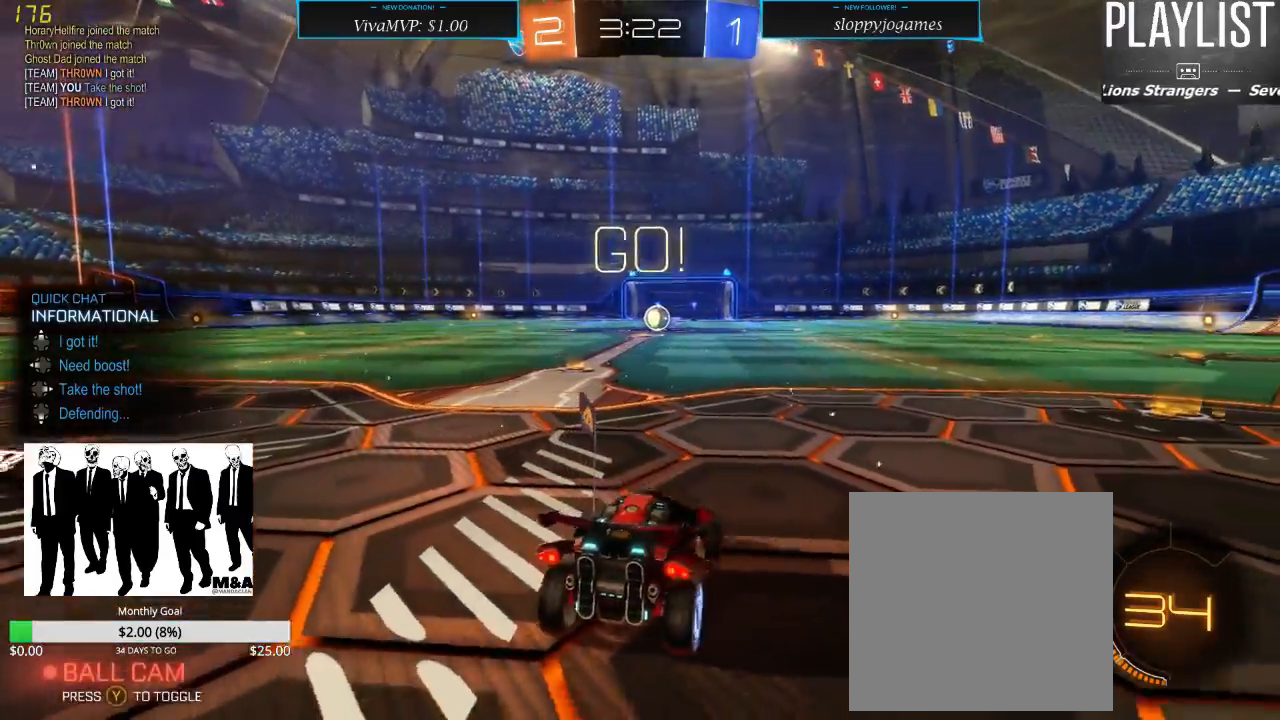
{"buttons": ["L2"], "left_stick": "right", "right_stick": "center", "events": [[400, "left_stick", "right"]]}
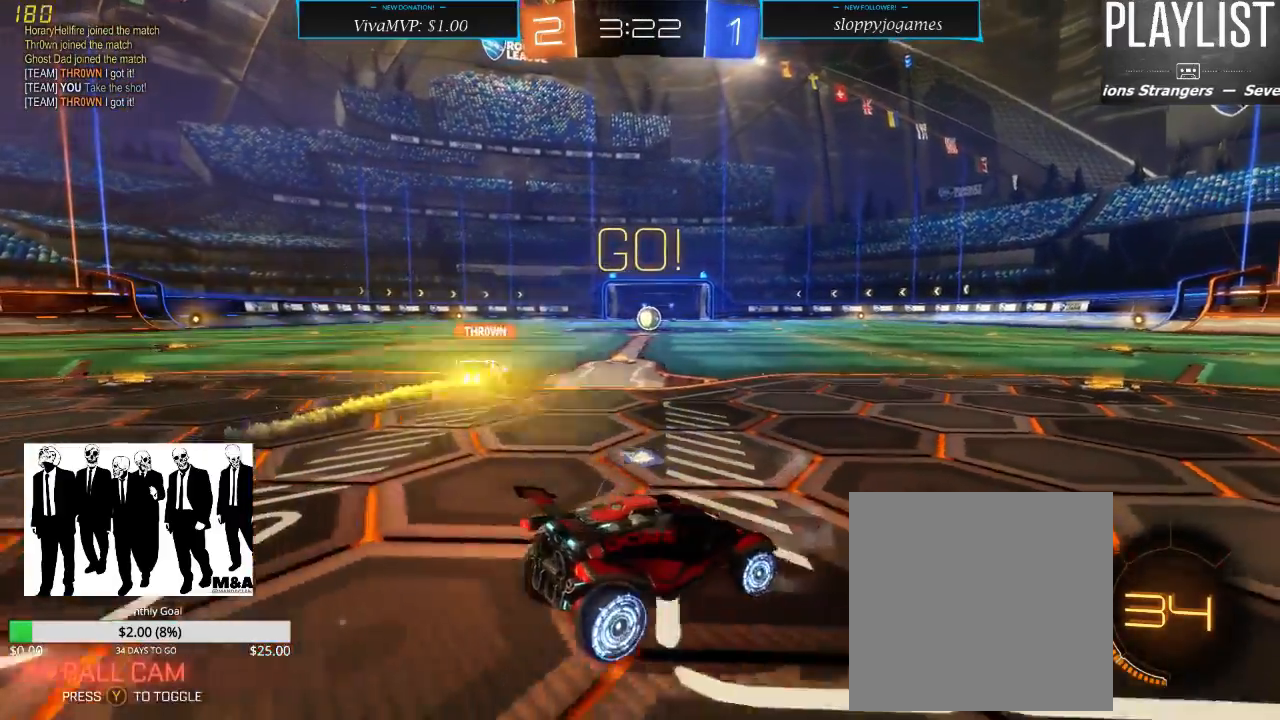
{"buttons": ["L2"], "left_stick": "right", "right_stick": "center", "events": []}
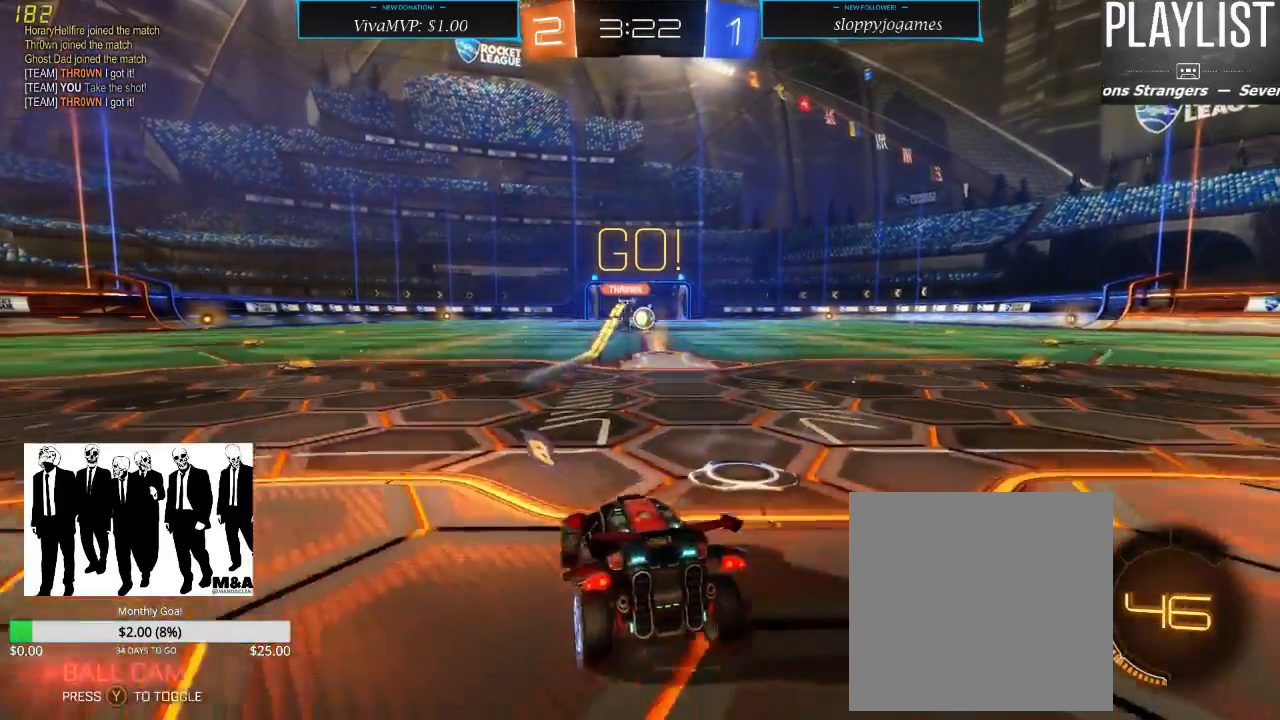
{"buttons": ["L2"], "left_stick": "center", "right_stick": "center", "events": [[133, "left_stick", "down-left"], [483, "left_stick", "center"]]}
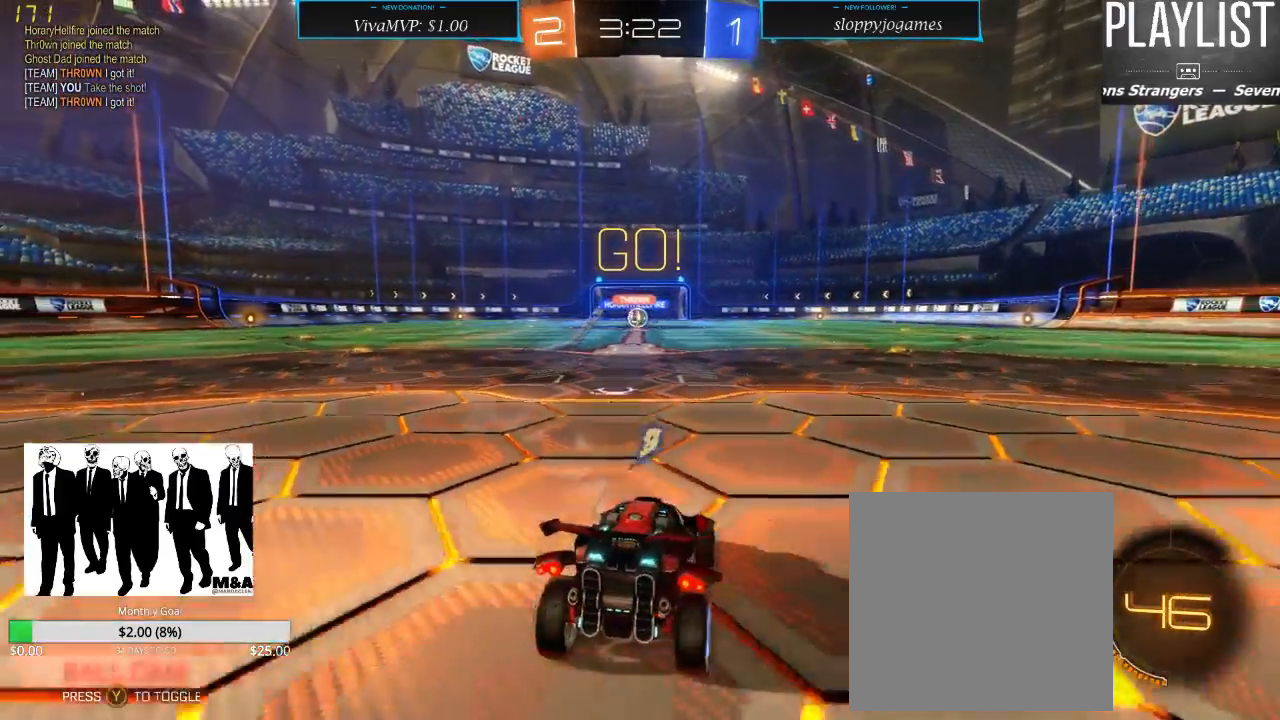
{"buttons": ["R2"], "left_stick": "center", "right_stick": "center", "events": [[133, "L2", "up"], [350, "R2", "down"]]}
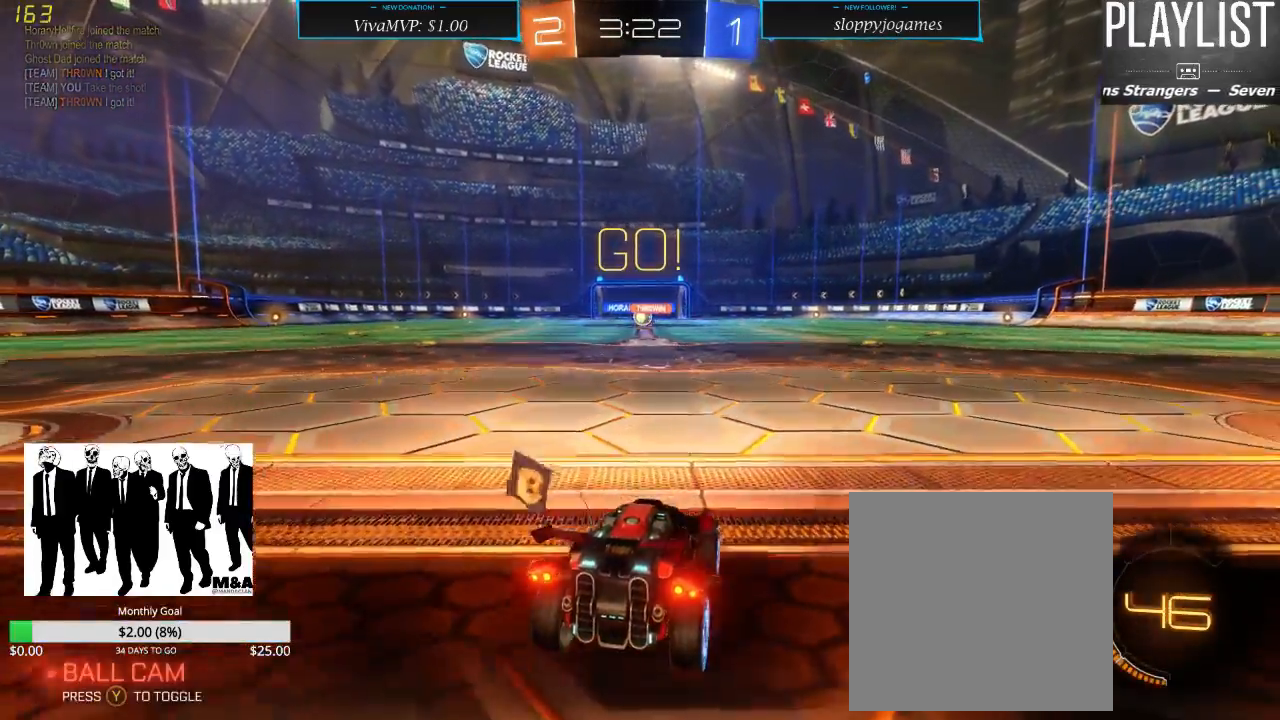
{"buttons": ["R2"], "left_stick": "left", "right_stick": "center", "events": [[300, "left_stick", "left"]]}
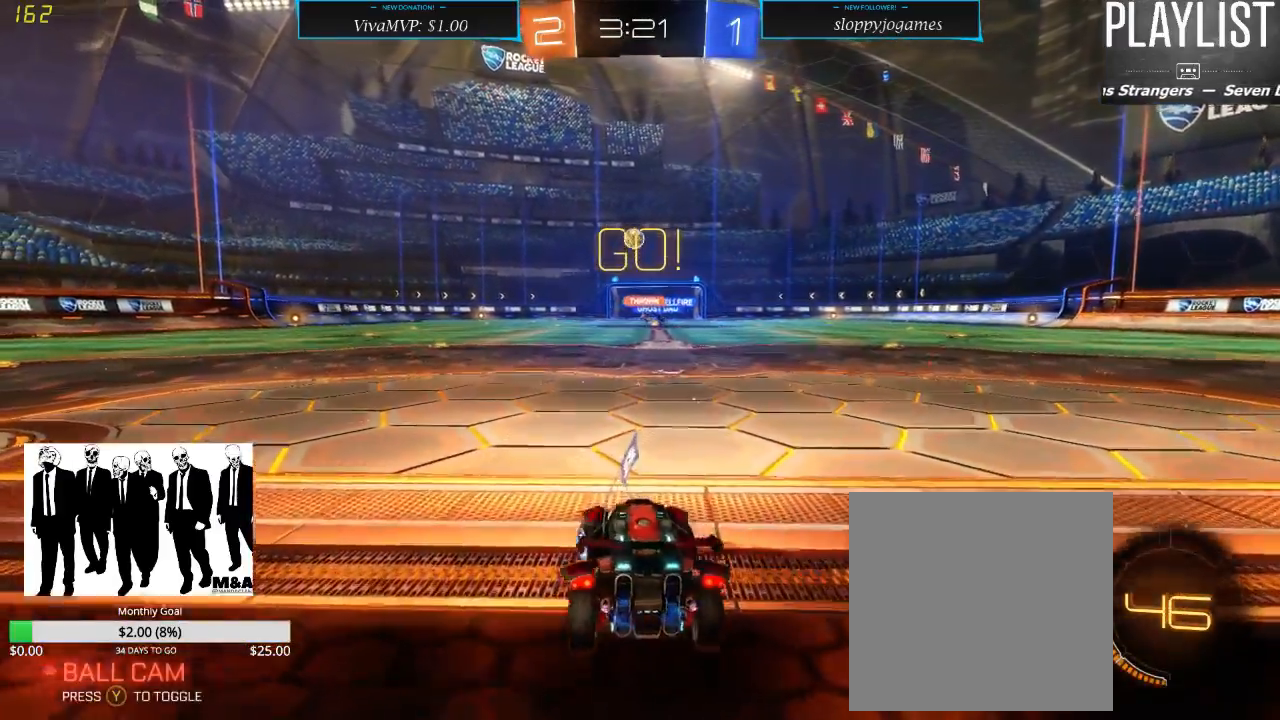
{"buttons": ["L2"], "left_stick": "center", "right_stick": "center", "events": [[83, "left_stick", "center"], [183, "L2", "down"], [183, "R2", "up"]]}
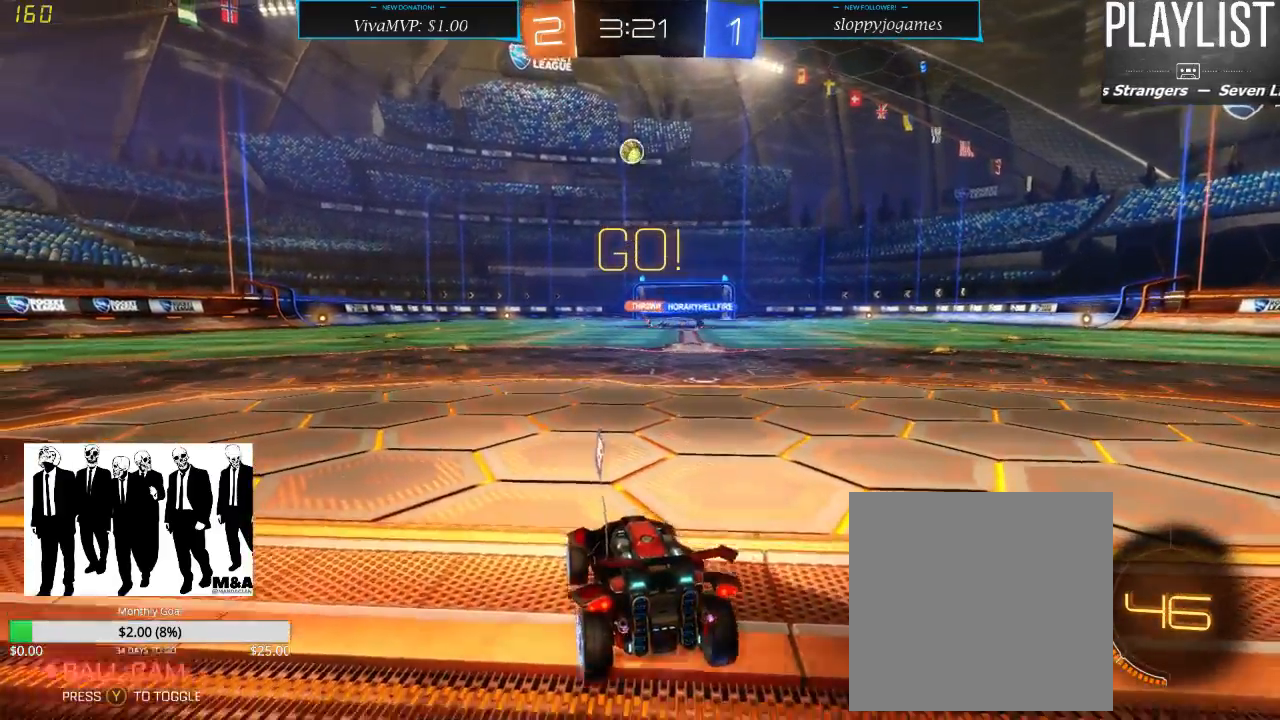
{"buttons": ["R2"], "left_stick": "left", "right_stick": "center", "events": [[100, "L2", "up"], [150, "R2", "down"], [200, "left_stick", "left"]]}
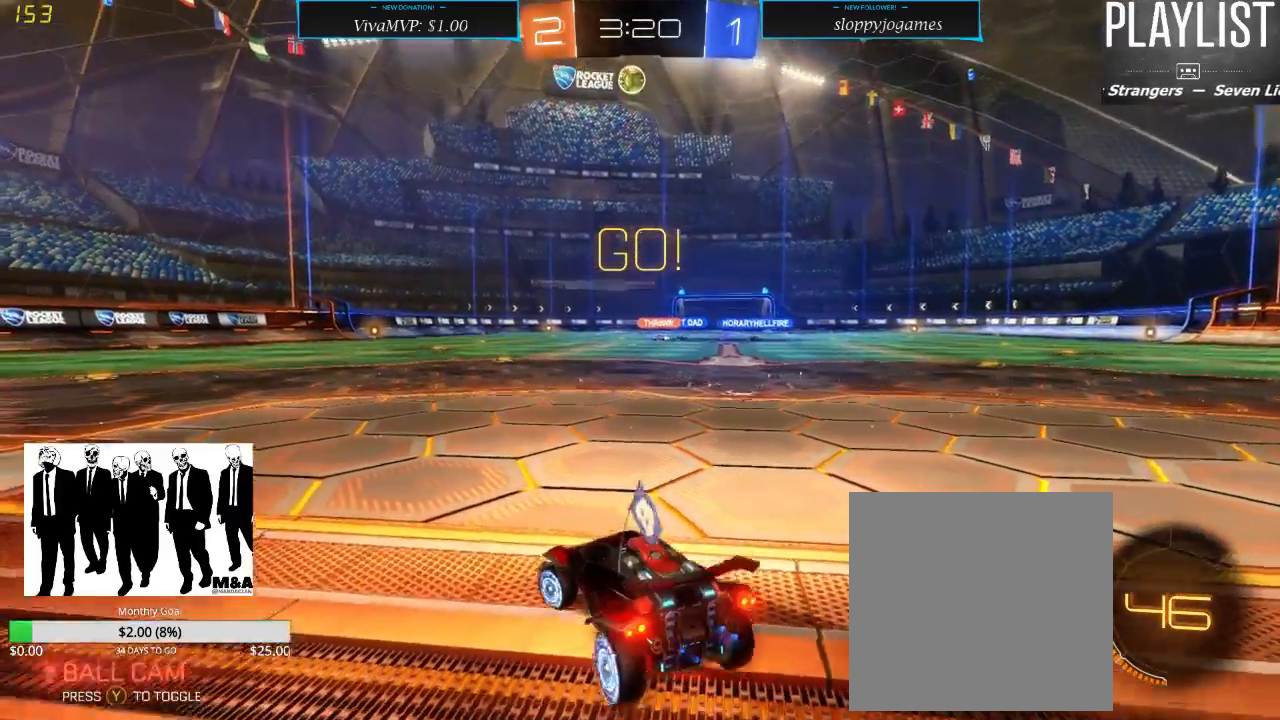
{"buttons": ["R2"], "left_stick": "left", "right_stick": "center", "events": [[17, "R2", "up"], [67, "left_stick", "center"], [350, "R2", "down"], [367, "left_stick", "left"]]}